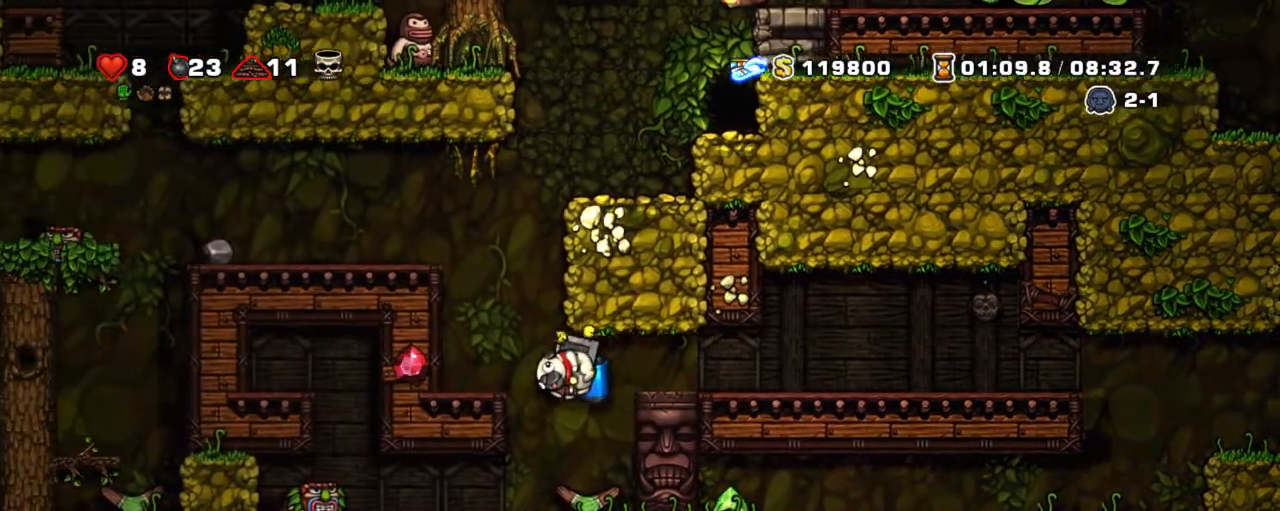
Gameplay with keyboard; each line is a JSON object with the keys held at the frame after it. "events" lists presses ("down") and releases ("up") of "a", "down", "escape", "left", "right", "s", "shift", "space", "tab", "up", "x" and "z" between this image and that frame as [ms after this image, input, new state], when the widget could be followed in between. No other keys are recorded. Mouse input is not recorded.
{"keys": ["shift", "z"], "events": [[100, "right", "down"], [100, "z", "down"], [150, "left", "up"], [150, "z", "up"], [200, "right", "up"], [250, "z", "down"]]}
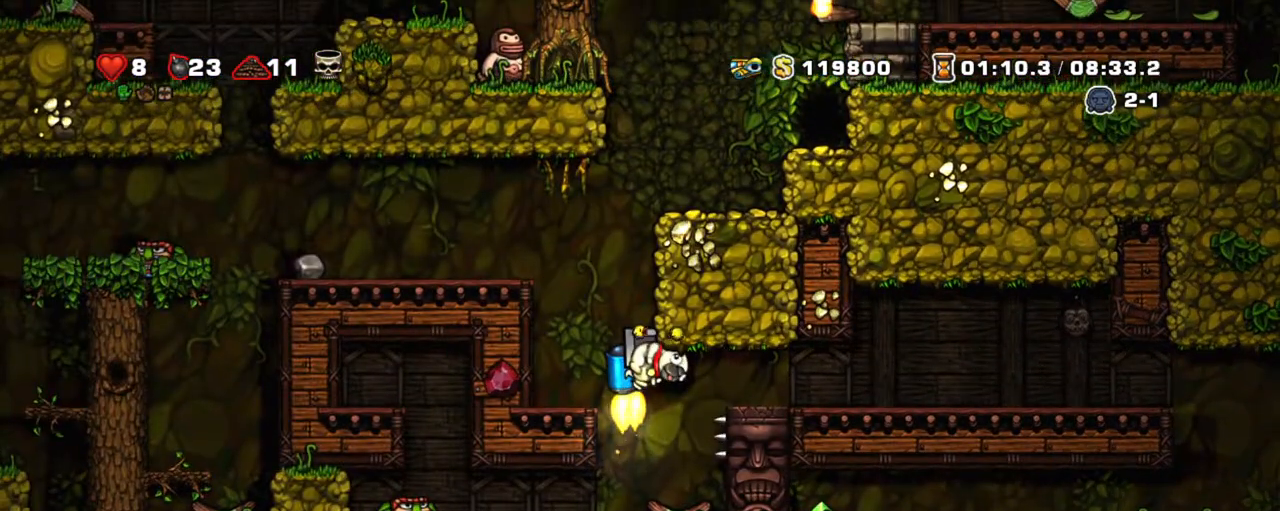
{"keys": ["right", "shift", "z"], "events": [[117, "left", "down"], [250, "left", "up"], [350, "right", "down"]]}
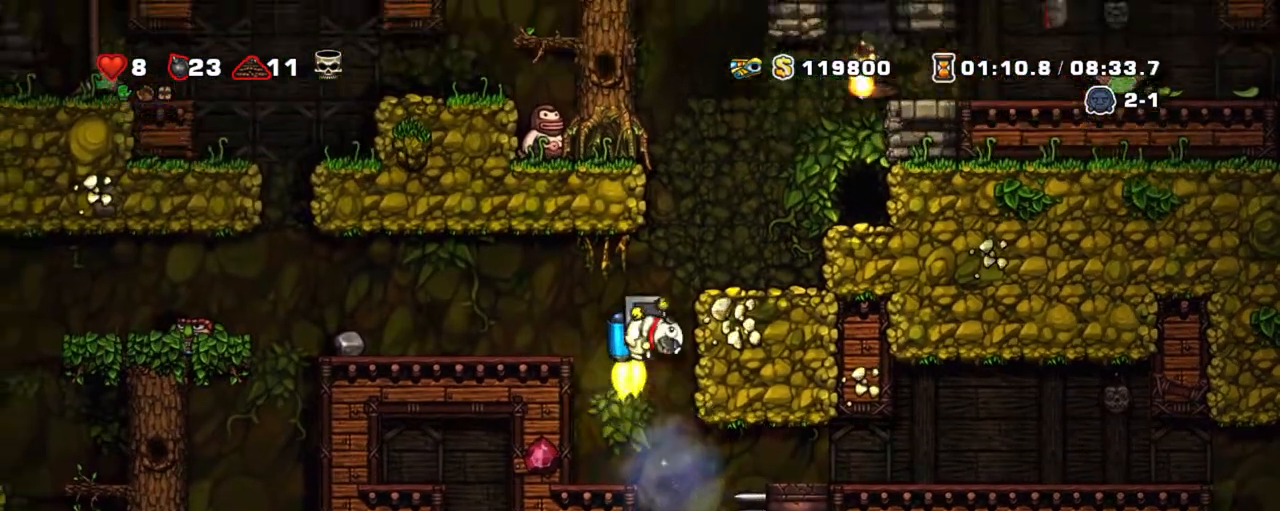
{"keys": ["right", "shift"], "events": [[317, "z", "up"]]}
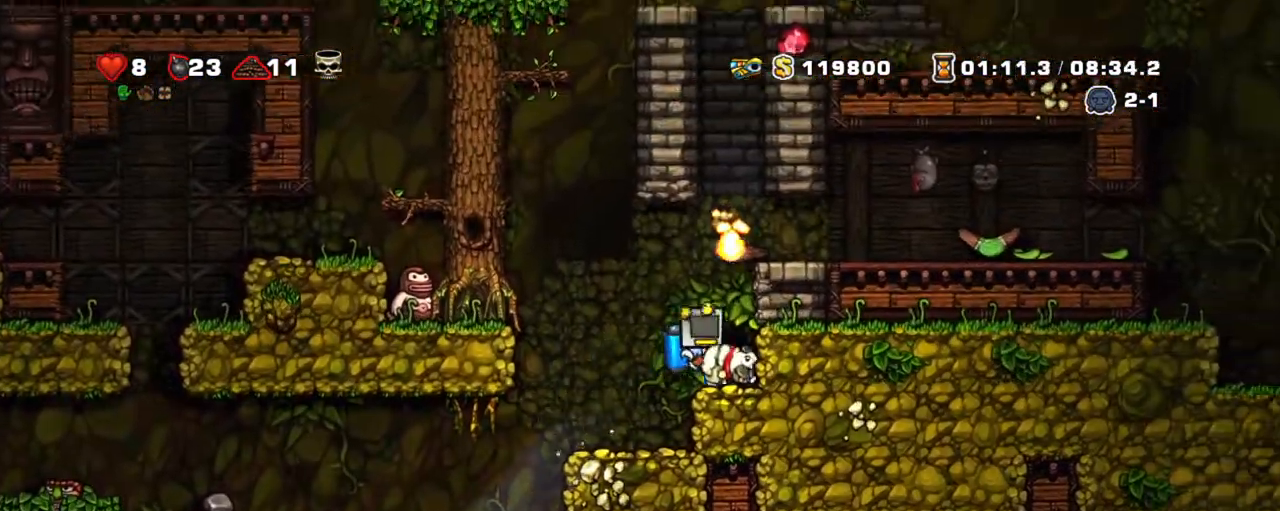
{"keys": ["left", "shift"], "events": [[100, "left", "down"], [150, "right", "up"]]}
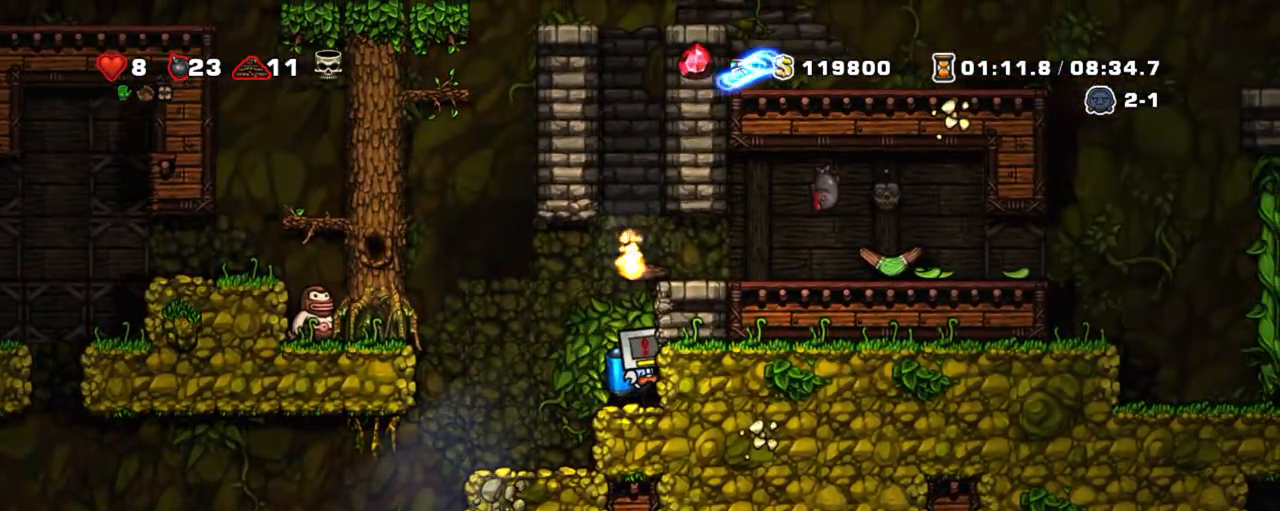
{"keys": ["shift"], "events": [[17, "down", "down"], [67, "z", "down"], [167, "down", "up"], [167, "z", "up"], [483, "left", "up"]]}
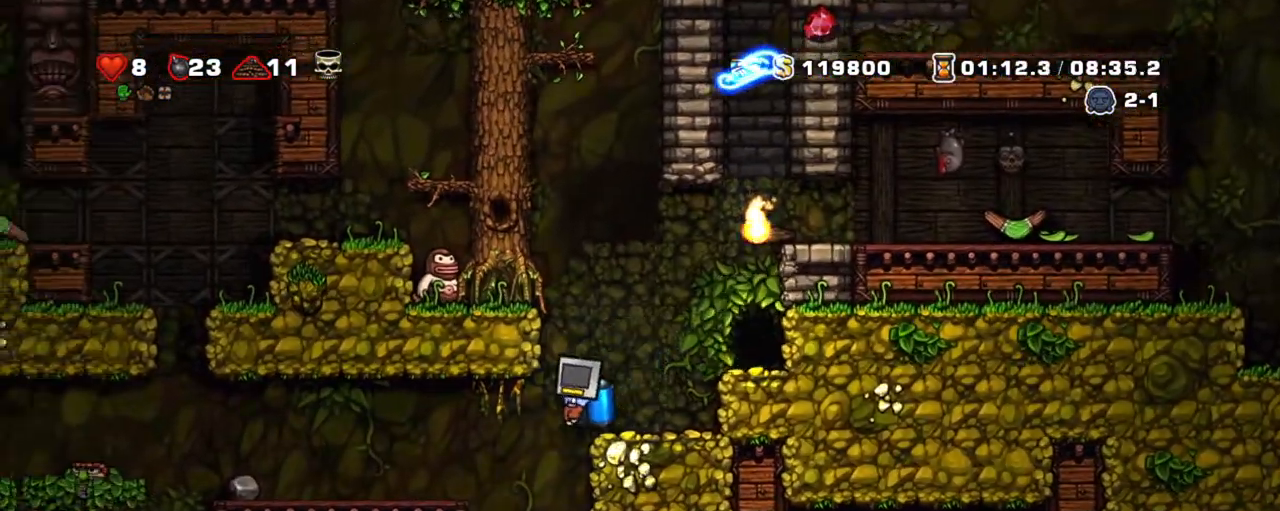
{"keys": ["right", "shift"], "events": [[317, "right", "down"]]}
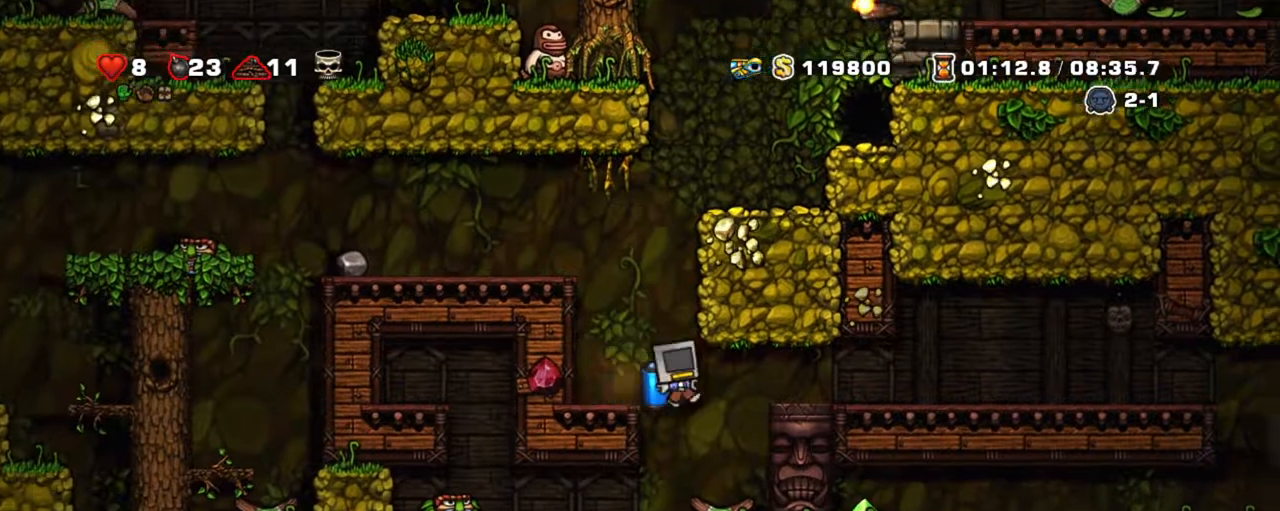
{"keys": ["right", "shift"], "events": [[50, "z", "down"], [150, "z", "up"], [200, "z", "down"], [283, "z", "up"]]}
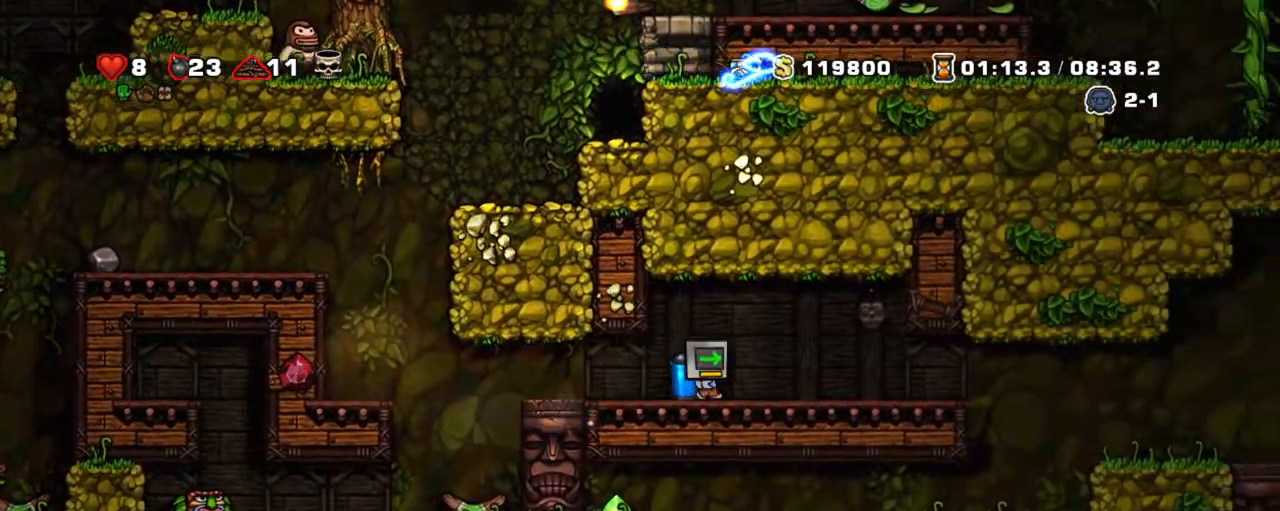
{"keys": ["shift"], "events": [[483, "right", "up"]]}
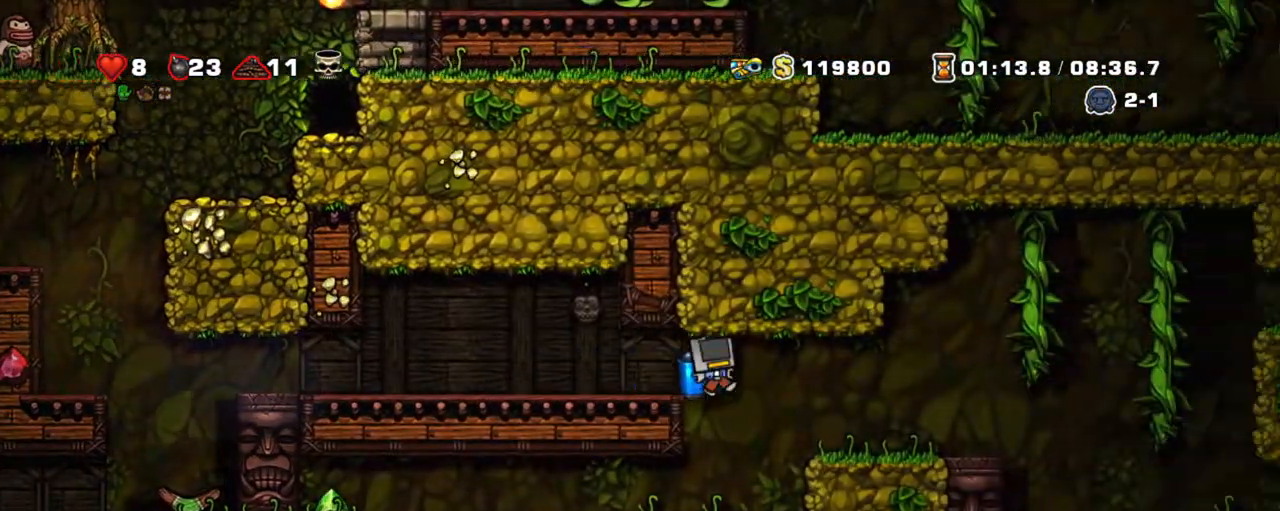
{"keys": ["shift"], "events": [[267, "right", "down"], [317, "right", "up"]]}
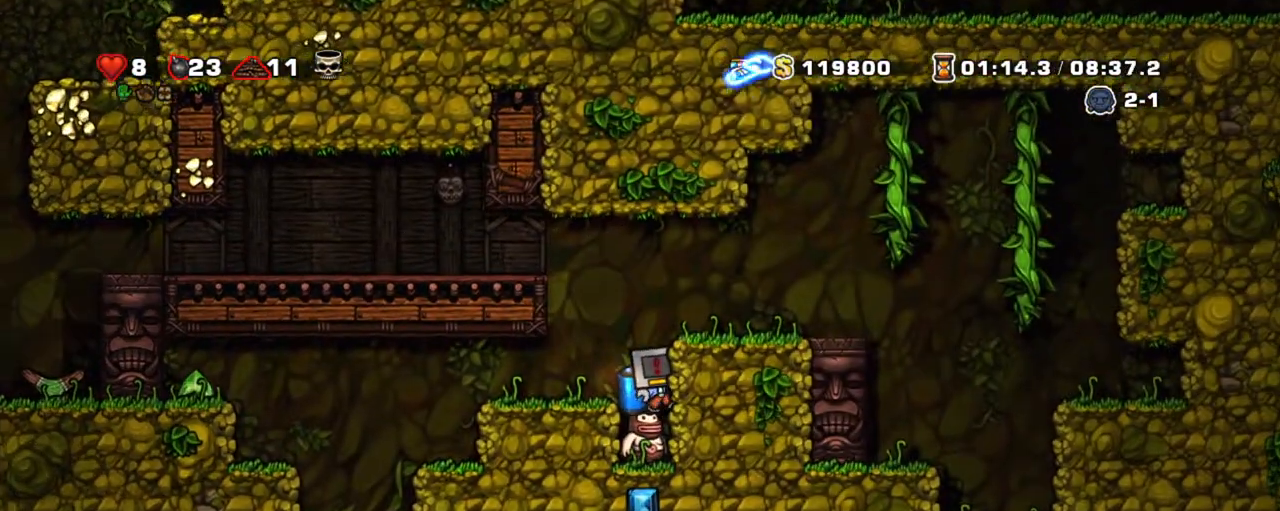
{"keys": ["shift"], "events": [[233, "down", "down"], [333, "z", "down"], [433, "z", "up"], [467, "down", "up"]]}
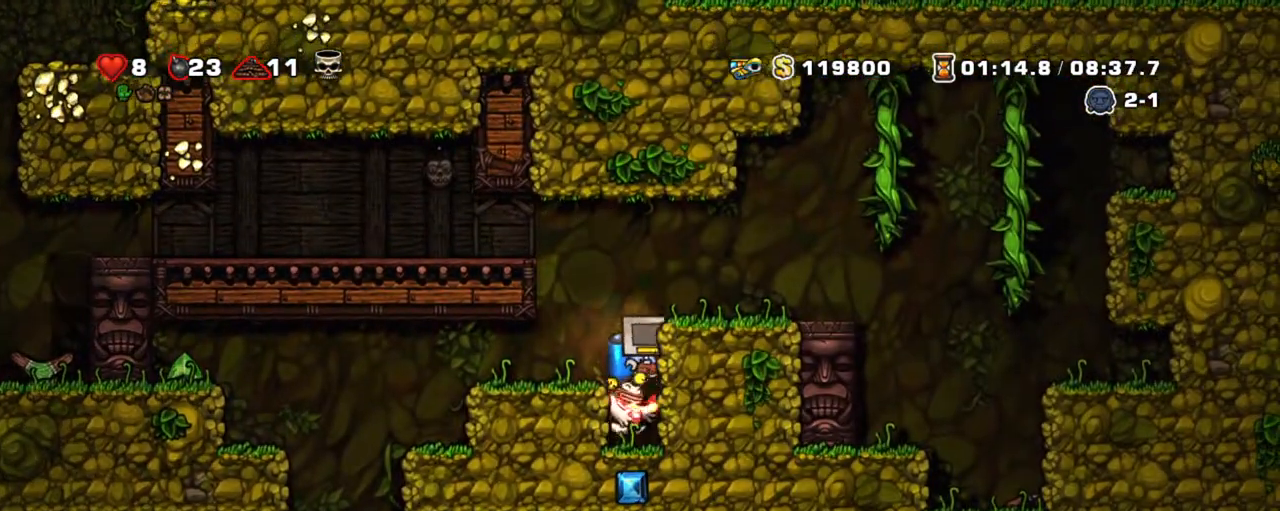
{"keys": ["shift"], "events": [[17, "left", "down"], [67, "left", "up"], [400, "right", "down"], [450, "right", "up"]]}
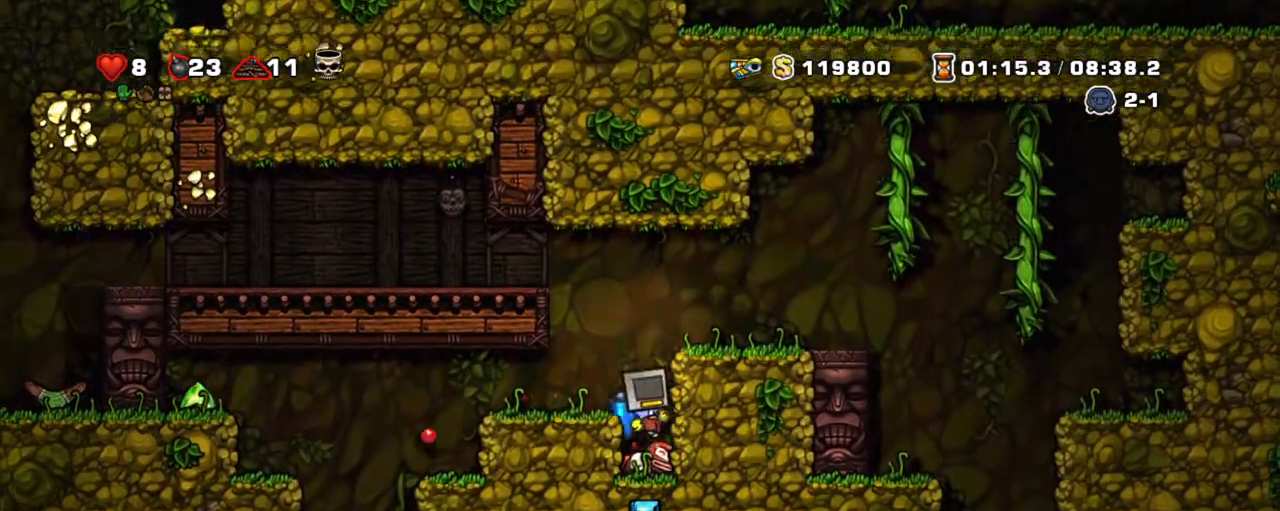
{"keys": ["shift", "z"], "events": [[133, "down", "down"], [367, "x", "down"], [450, "x", "up"], [450, "z", "down"], [500, "down", "up"]]}
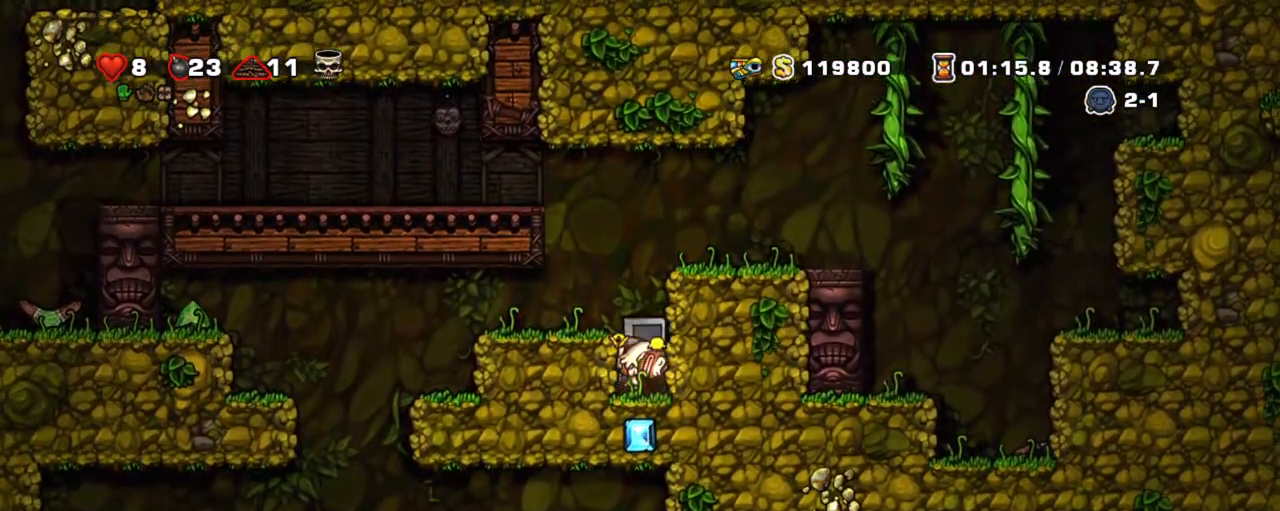
{"keys": ["right", "shift"], "events": [[100, "right", "down"], [383, "z", "up"]]}
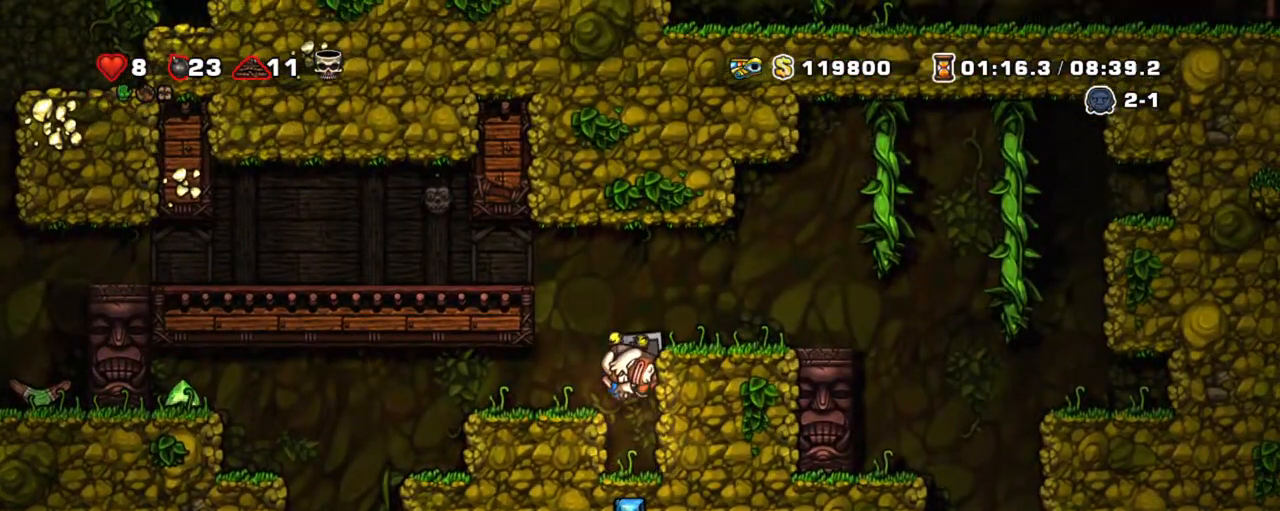
{"keys": ["right", "shift"], "events": [[17, "z", "down"], [250, "z", "up"]]}
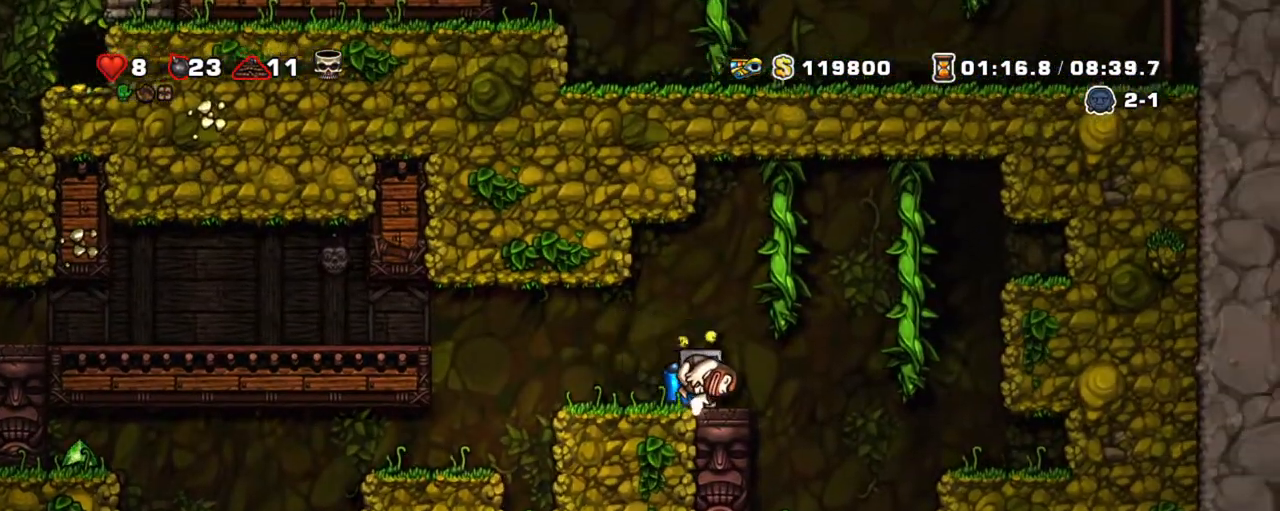
{"keys": ["down", "shift", "x"], "events": [[183, "left", "down"], [217, "right", "up"], [267, "left", "up"], [417, "down", "down"], [500, "x", "down"]]}
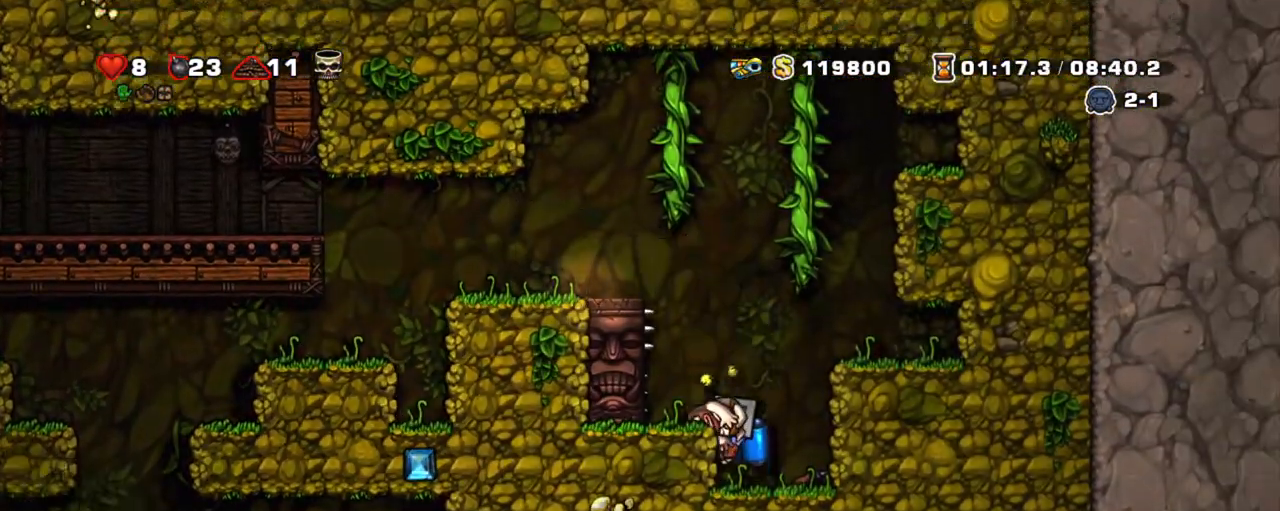
{"keys": ["down", "shift"], "events": [[50, "down", "up"], [100, "right", "down"], [100, "x", "up"], [283, "right", "up"], [383, "down", "down"]]}
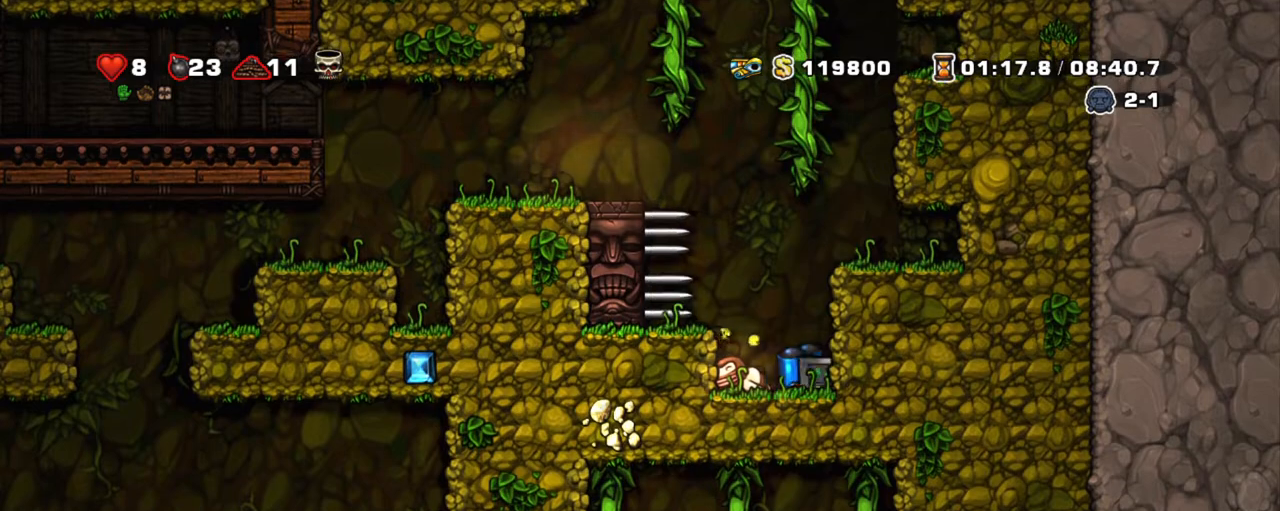
{"keys": ["down", "shift", "x"], "events": [[117, "down", "up"], [167, "left", "down"], [350, "down", "down"], [350, "left", "up"], [433, "x", "down"]]}
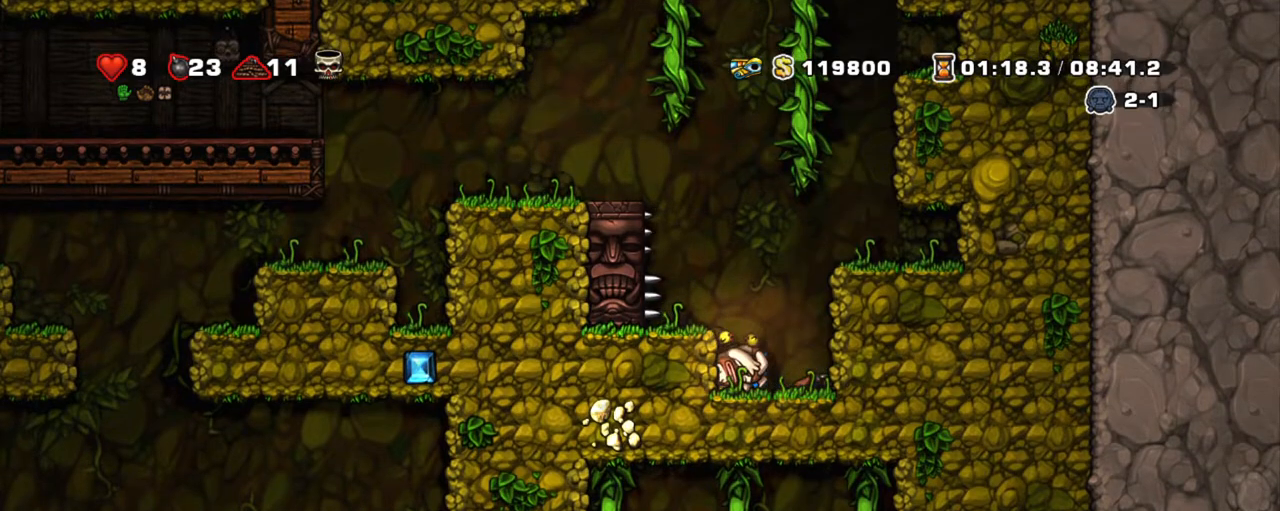
{"keys": ["down"], "events": [[33, "down", "up"], [33, "x", "up"], [33, "z", "down"], [83, "shift", "up"], [183, "left", "down"], [183, "z", "up"], [317, "left", "up"], [417, "down", "down"]]}
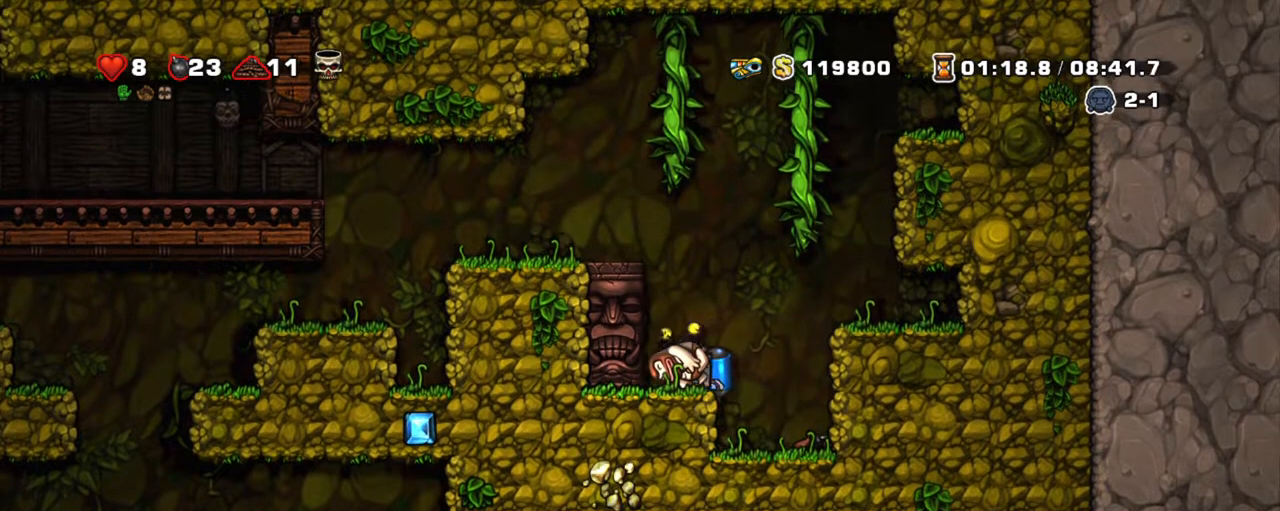
{"keys": ["right", "shift"], "events": [[17, "right", "down"], [17, "x", "down"], [50, "down", "up"], [100, "shift", "down"], [100, "x", "up"], [183, "right", "up"], [483, "right", "down"]]}
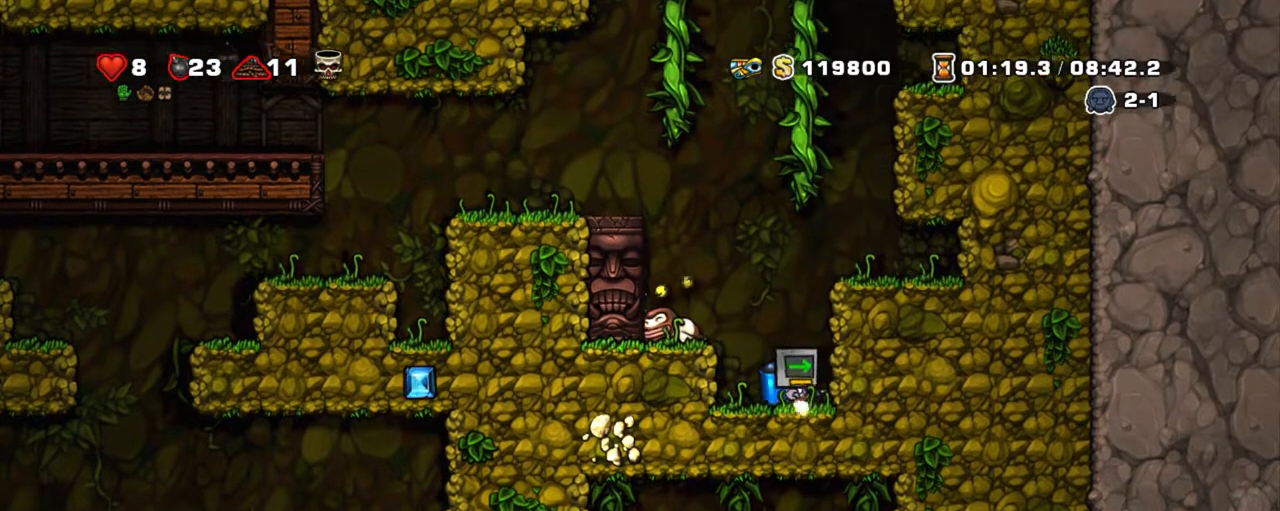
{"keys": ["shift", "z"], "events": [[17, "down", "down"], [117, "x", "down"], [167, "right", "up"], [167, "z", "down"], [217, "down", "up"], [217, "x", "up"], [267, "z", "up"], [350, "z", "down"]]}
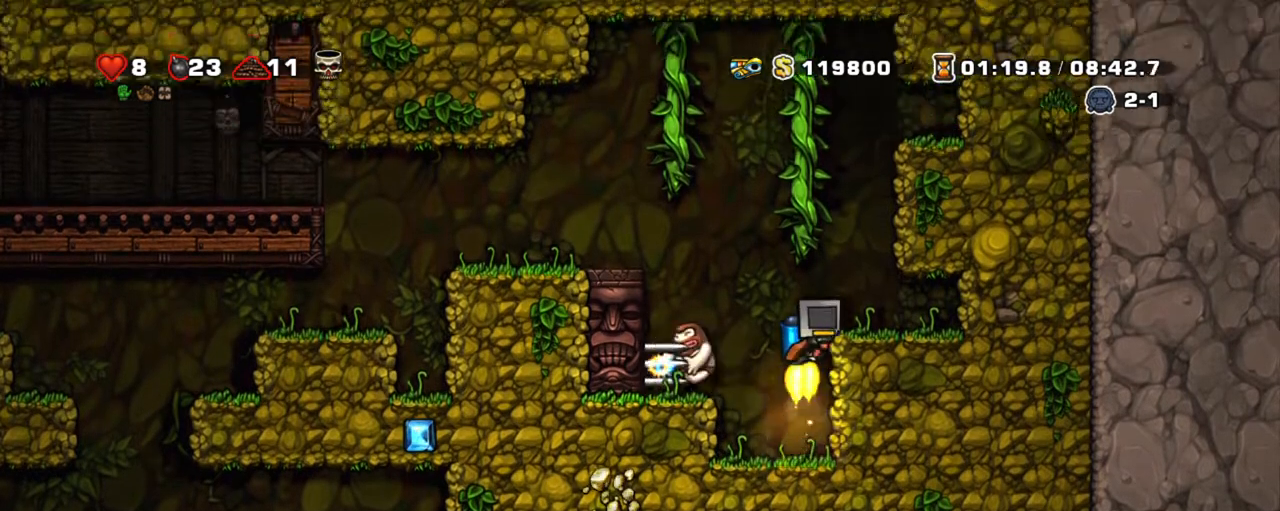
{"keys": ["left", "shift"], "events": [[233, "left", "down"], [367, "z", "up"]]}
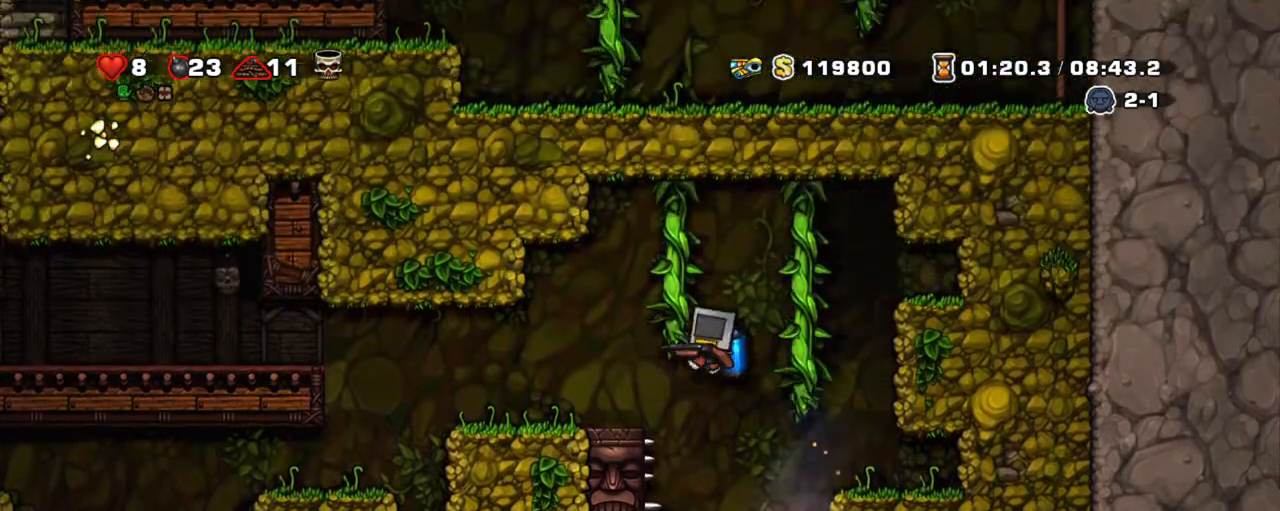
{"keys": ["shift"], "events": [[383, "left", "up"]]}
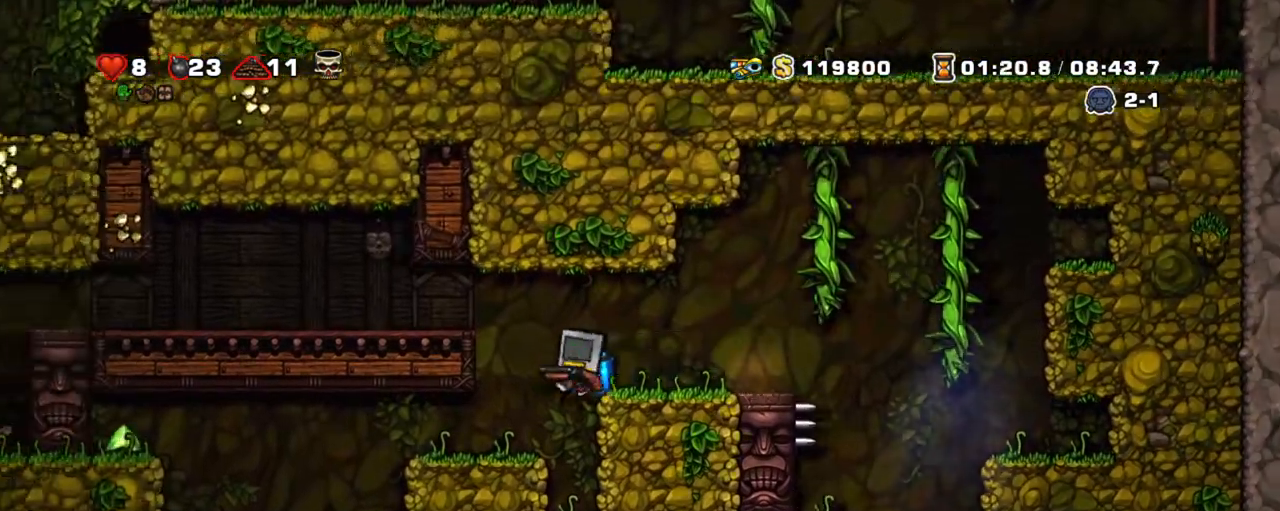
{"keys": ["left", "shift"], "events": [[67, "left", "down"]]}
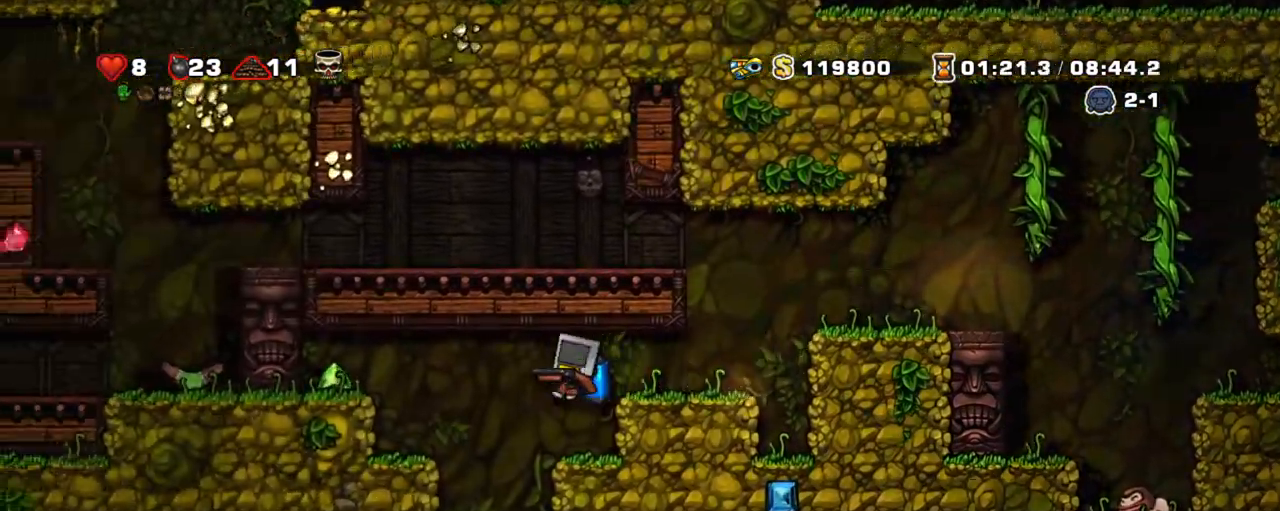
{"keys": ["shift", "z"], "events": [[33, "z", "down"], [133, "left", "up"], [133, "z", "up"], [233, "z", "down"]]}
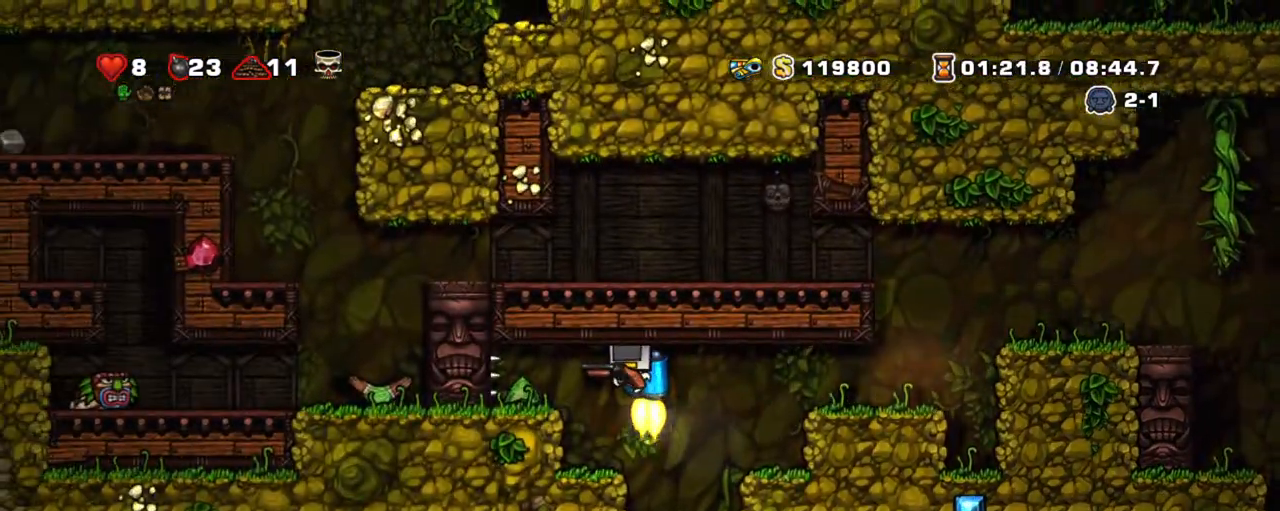
{"keys": ["left", "right", "shift"], "events": [[233, "left", "down"], [333, "z", "up"], [467, "right", "down"]]}
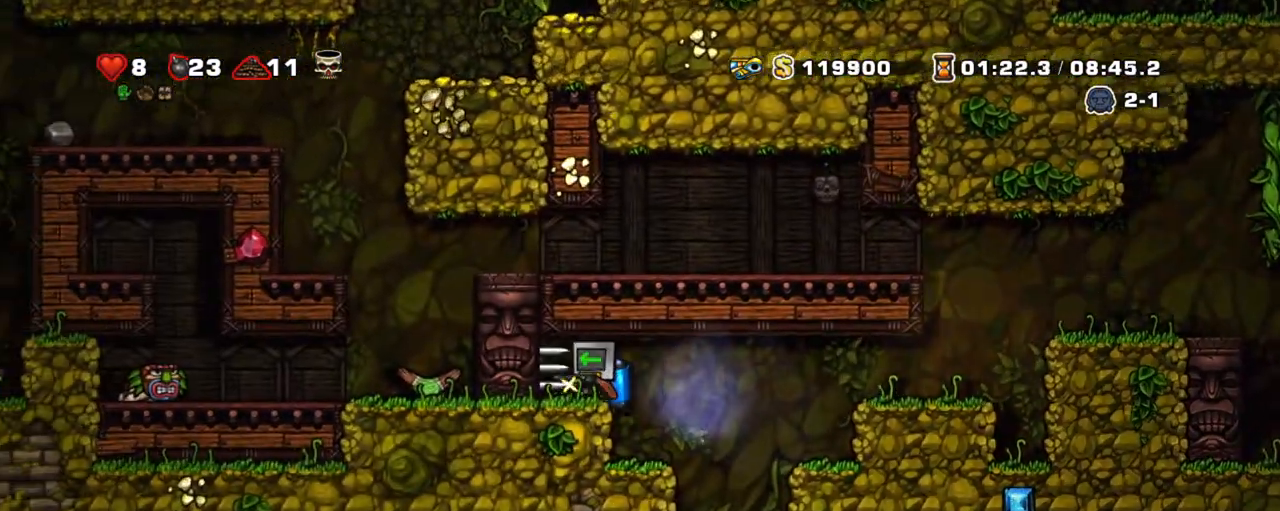
{"keys": ["shift"], "events": [[17, "left", "up"], [350, "left", "down"], [400, "right", "up"], [450, "left", "up"]]}
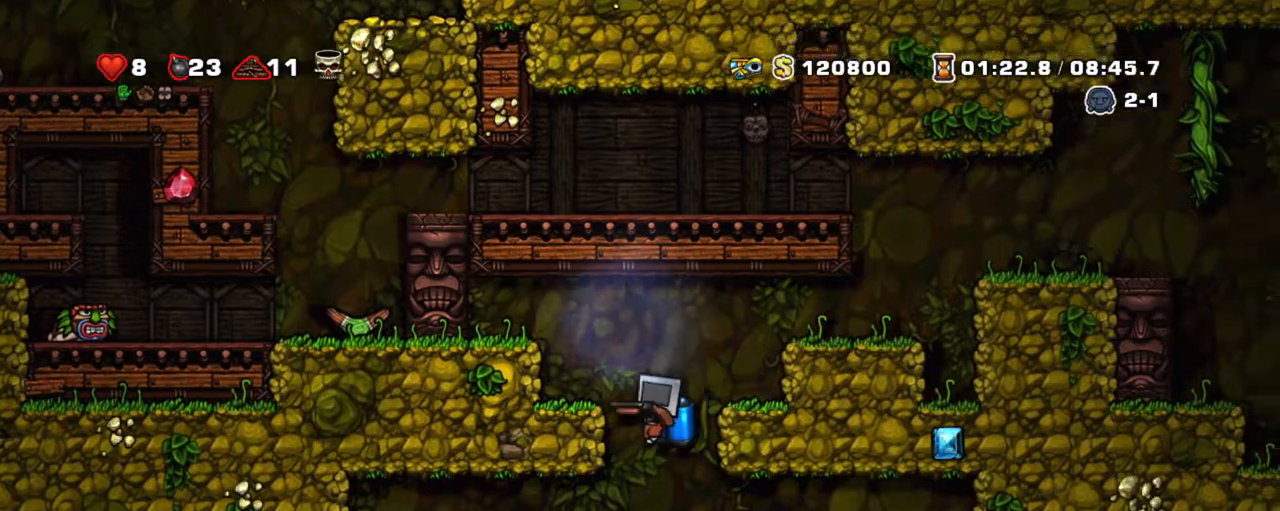
{"keys": ["right", "shift"], "events": [[133, "right", "down"], [167, "z", "down"], [267, "z", "up"]]}
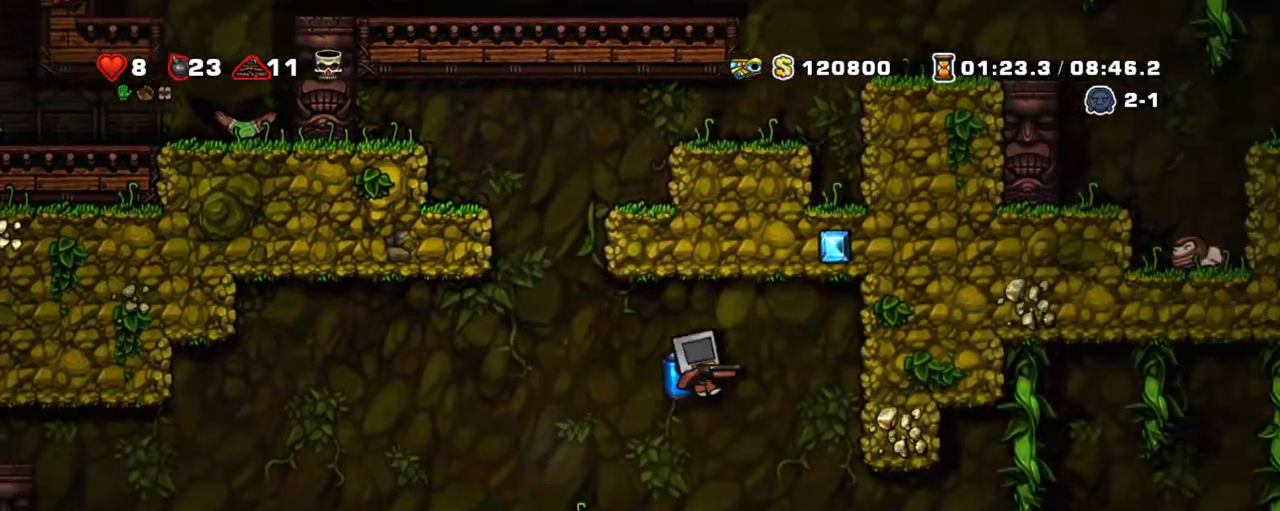
{"keys": ["right", "shift"], "events": []}
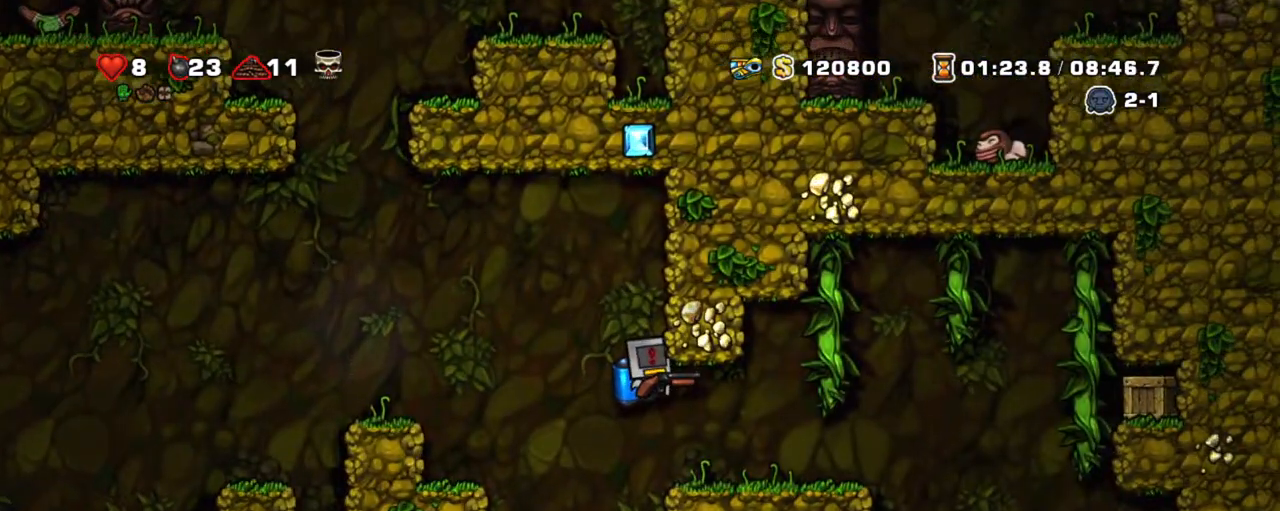
{"keys": ["right", "shift"], "events": [[17, "z", "down"], [117, "z", "up"], [250, "down", "down"], [350, "z", "down"], [433, "down", "up"], [433, "z", "up"]]}